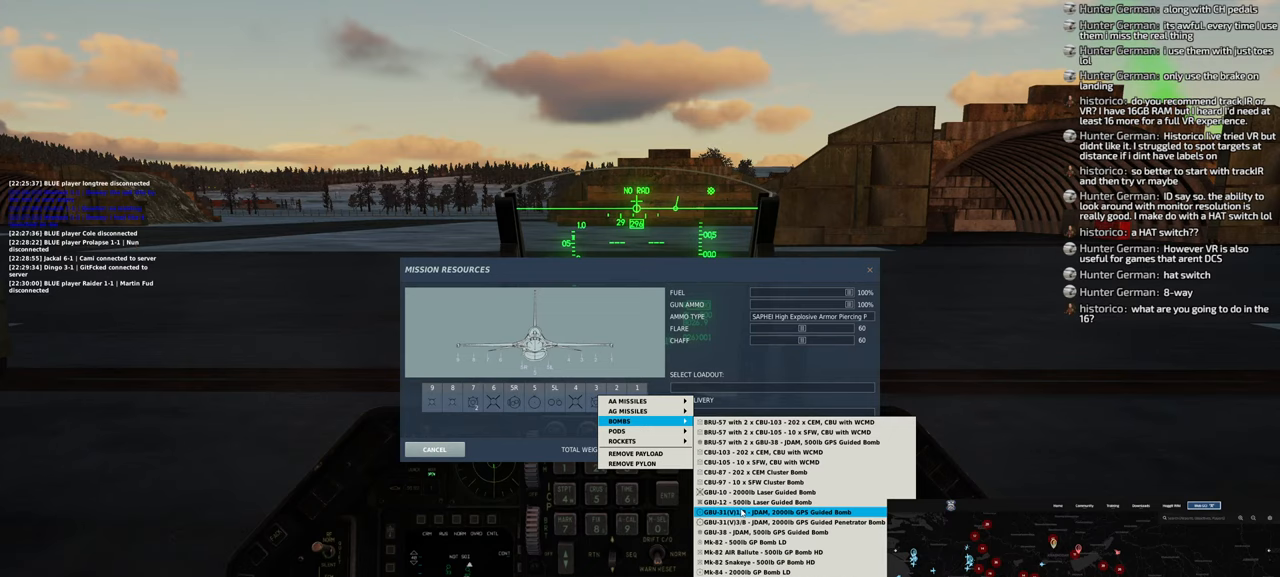
Gameplay with a controller (Xbox layout); each line is a JSON object with the inputs held at the frame after it. "events" lists button and stick changes between this image and that frame as [ms after this image, input, new state], when the widget could be followed in between.
{"buttons": [], "left_stick": "center", "right_stick": "down", "events": [[133, "right_stick", "down"]]}
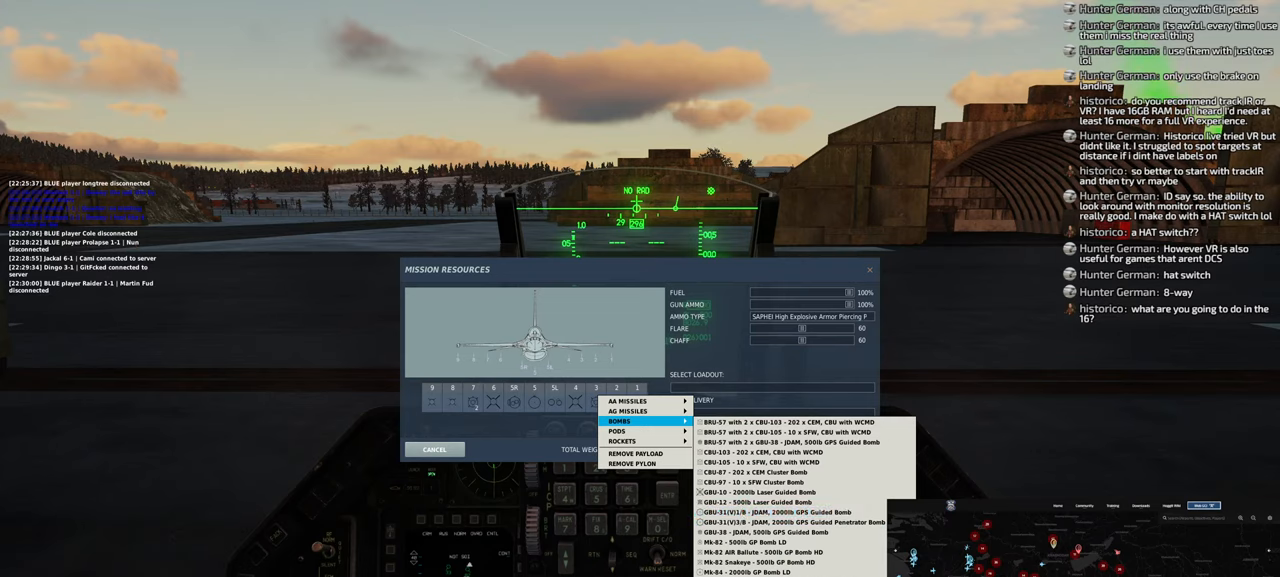
{"buttons": [], "left_stick": "center", "right_stick": "center", "events": [[100, "right_stick", "center"]]}
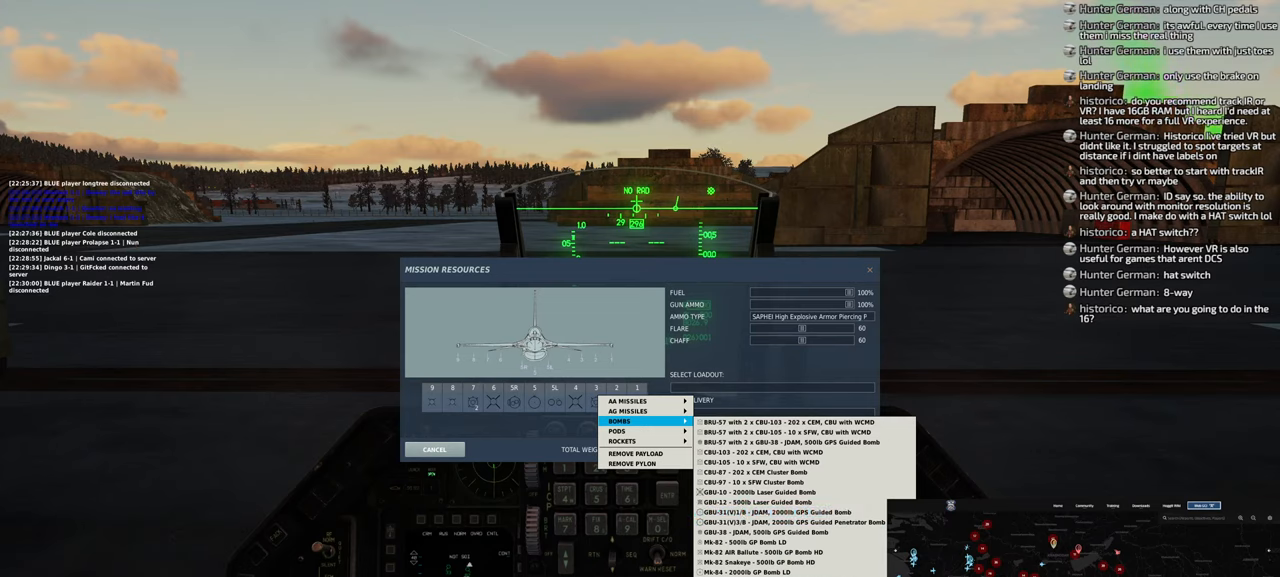
{"buttons": [], "left_stick": "center", "right_stick": "center", "events": []}
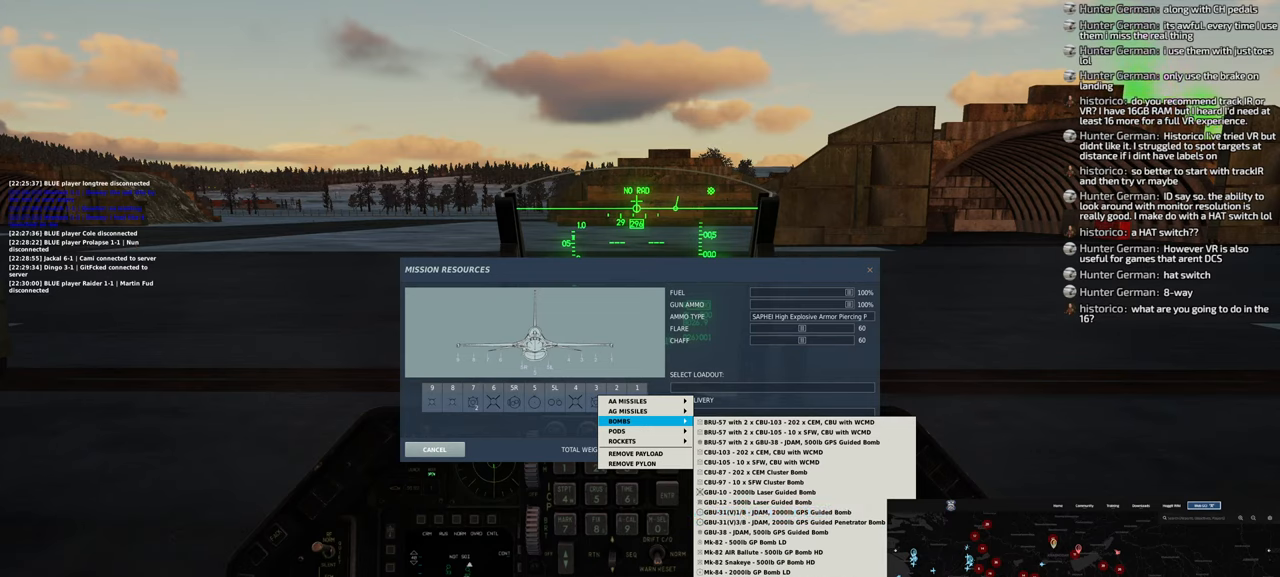
{"buttons": [], "left_stick": "center", "right_stick": "center", "events": []}
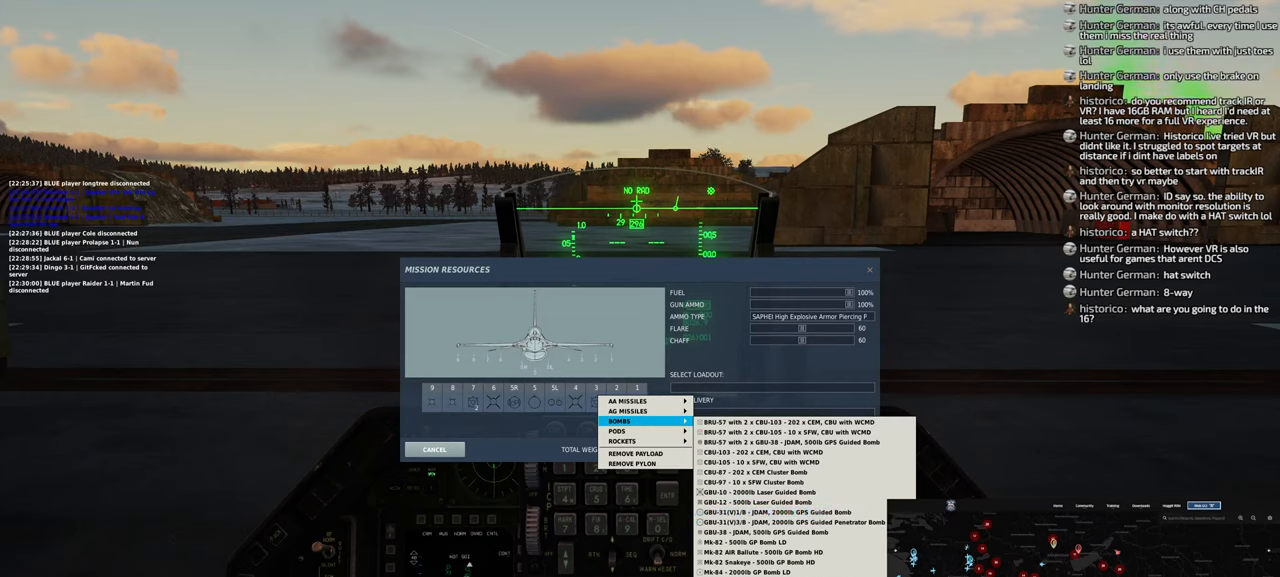
{"buttons": [], "left_stick": "center", "right_stick": "center", "events": []}
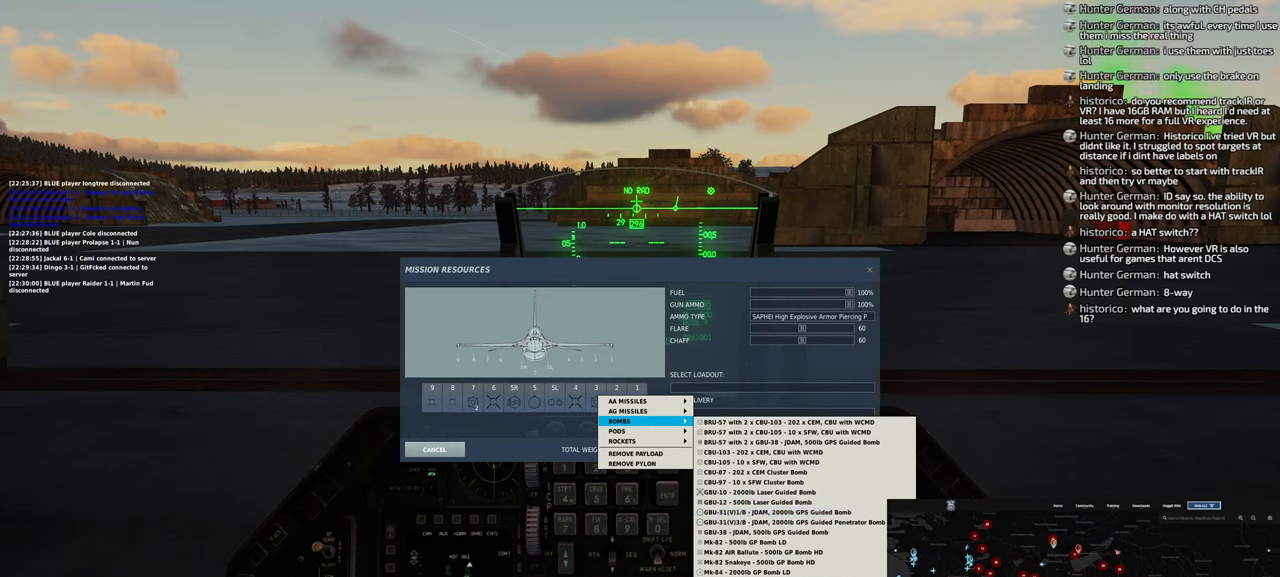
{"buttons": [], "left_stick": "center", "right_stick": "center", "events": []}
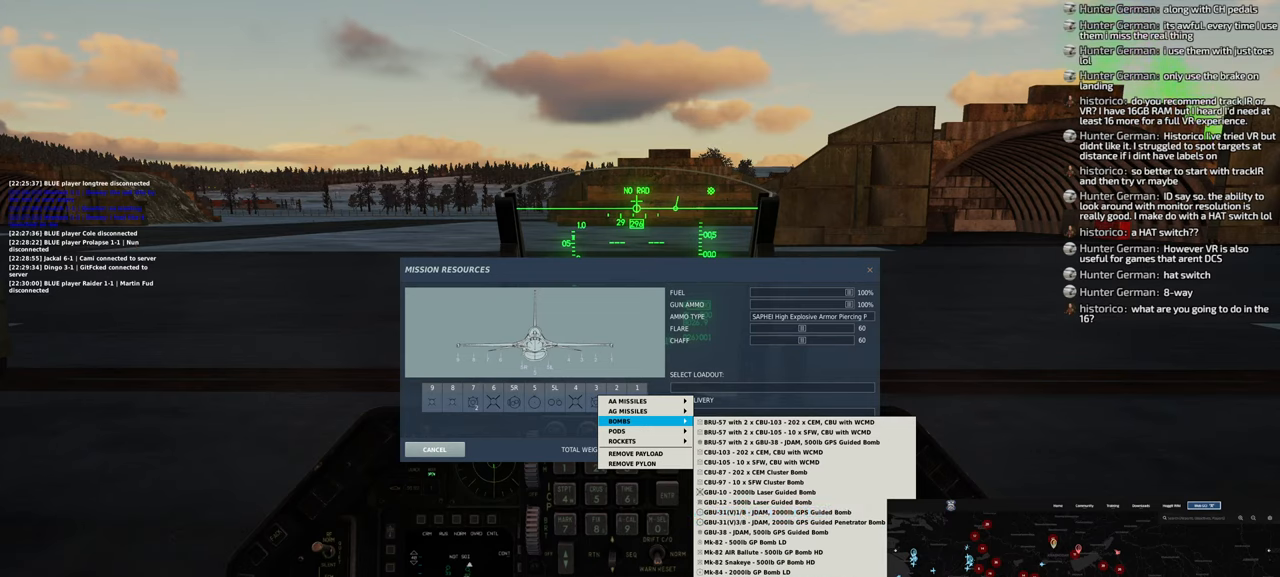
{"buttons": [], "left_stick": "center", "right_stick": "center", "events": []}
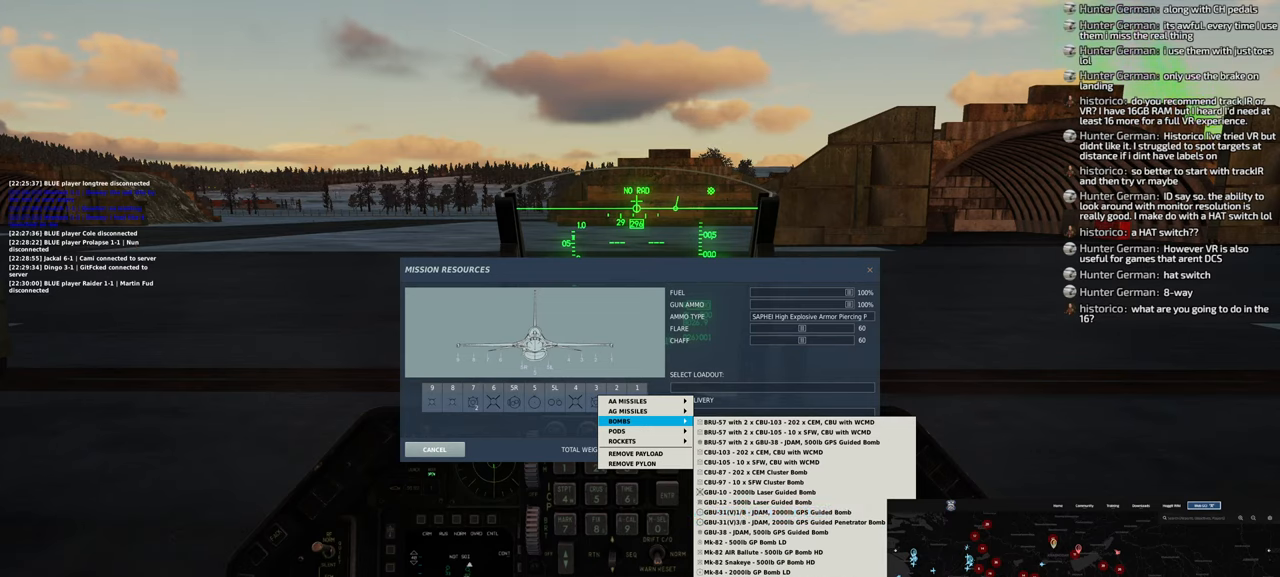
{"buttons": [], "left_stick": "center", "right_stick": "center", "events": []}
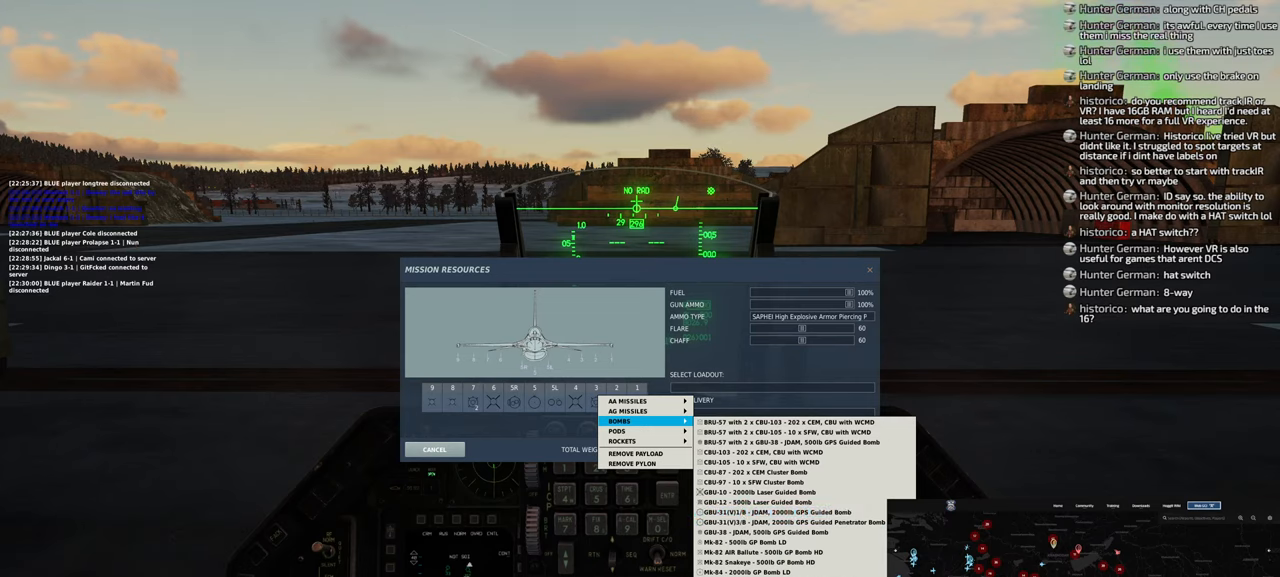
{"buttons": [], "left_stick": "center", "right_stick": "center", "events": []}
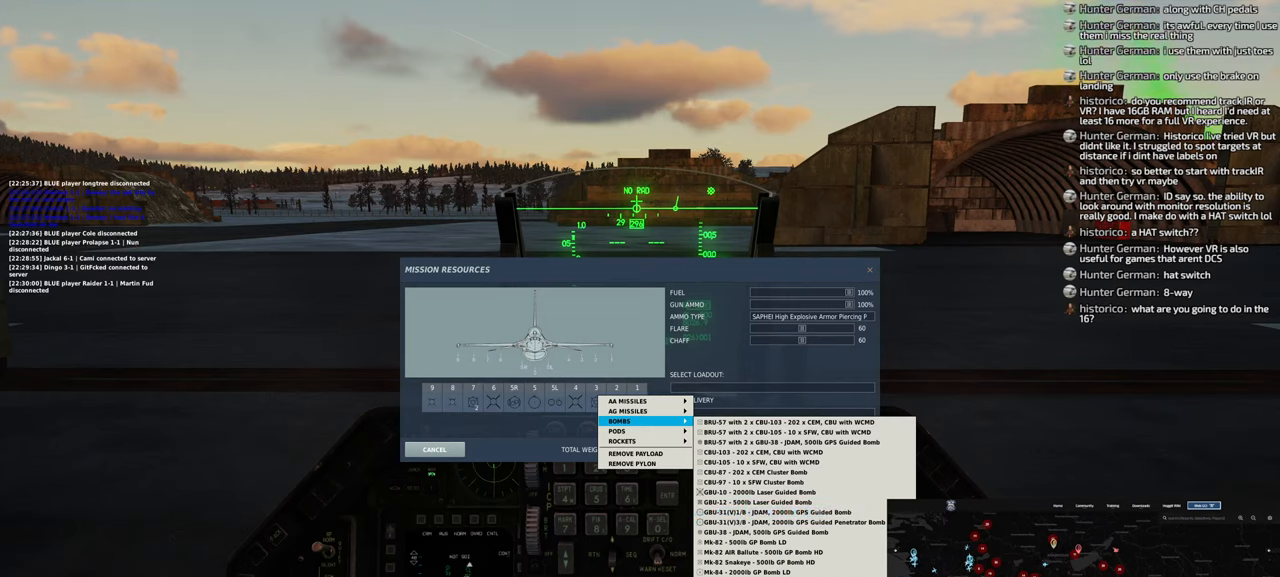
{"buttons": [], "left_stick": "center", "right_stick": "down", "events": [[167, "right_stick", "down"]]}
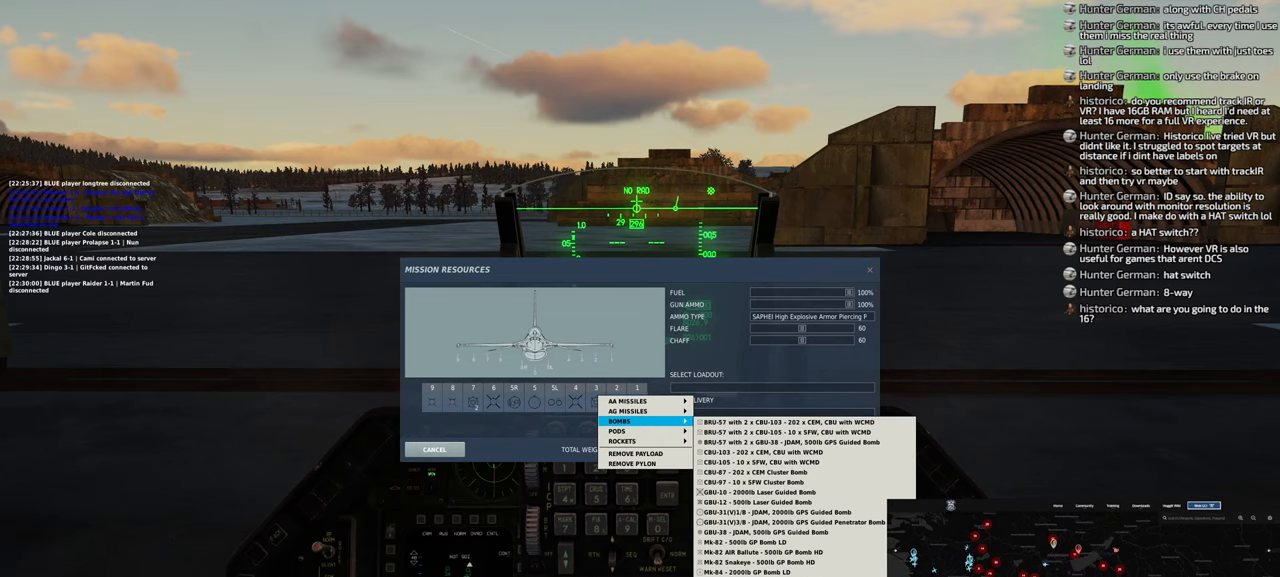
{"buttons": [], "left_stick": "center", "right_stick": "center", "events": [[433, "right_stick", "center"]]}
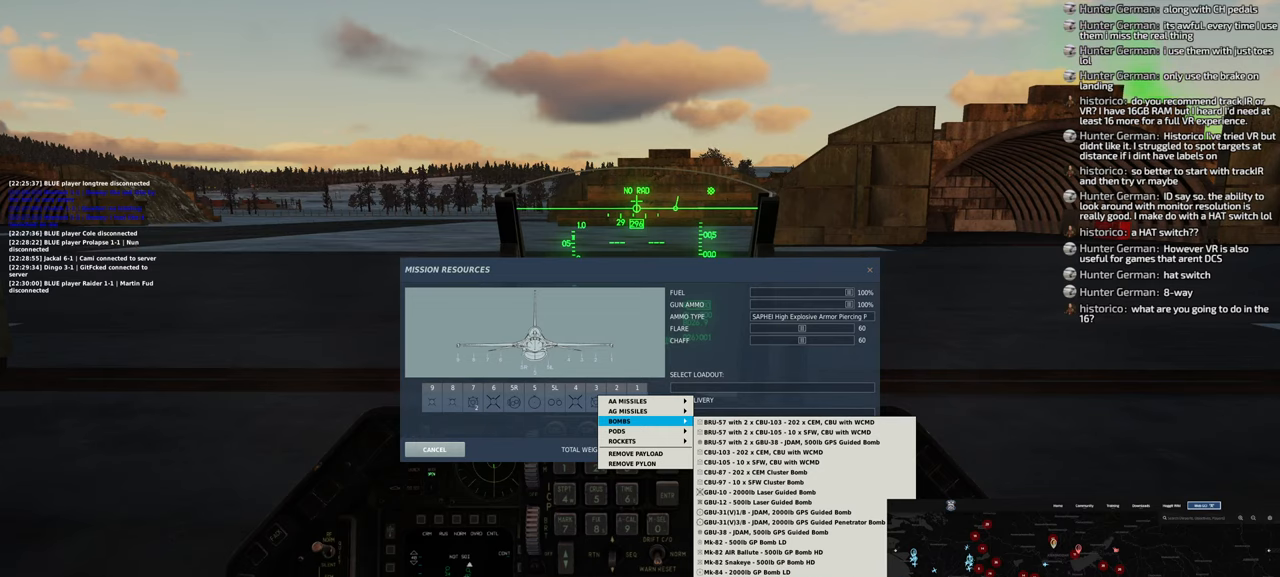
{"buttons": [], "left_stick": "center", "right_stick": "center", "events": []}
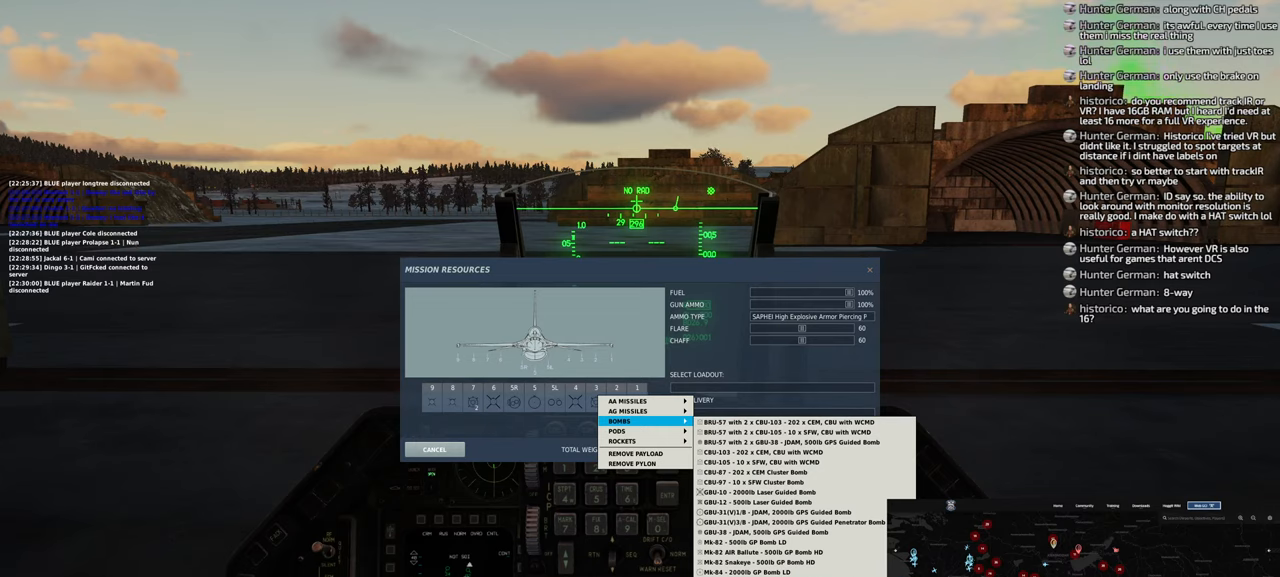
{"buttons": [], "left_stick": "center", "right_stick": "center", "events": []}
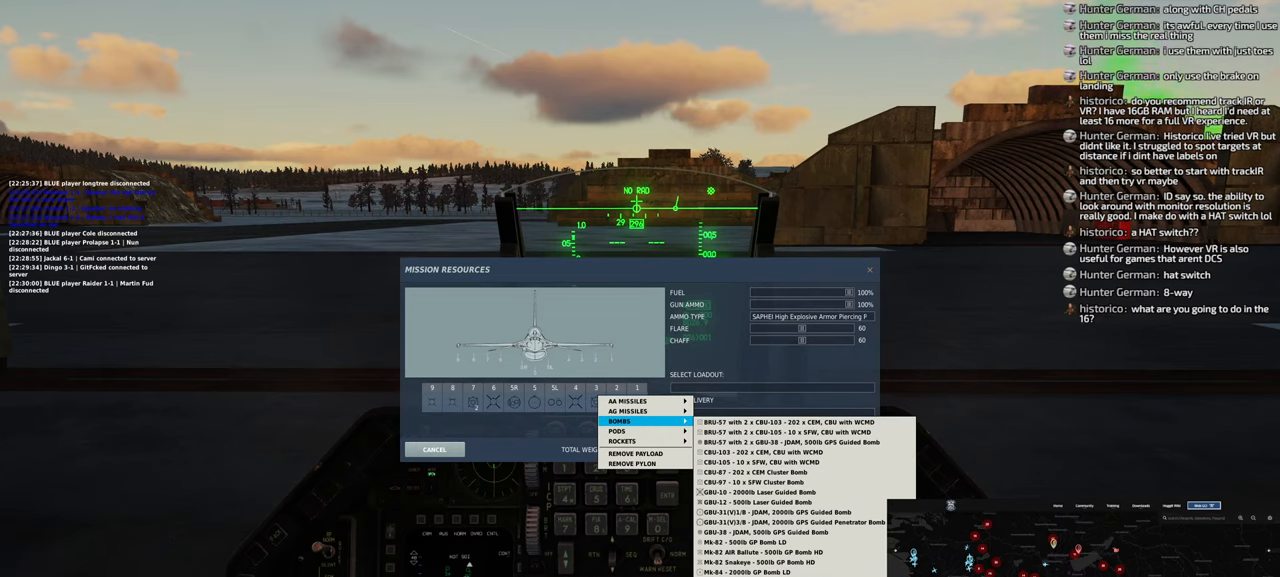
{"buttons": [], "left_stick": "center", "right_stick": "center", "events": []}
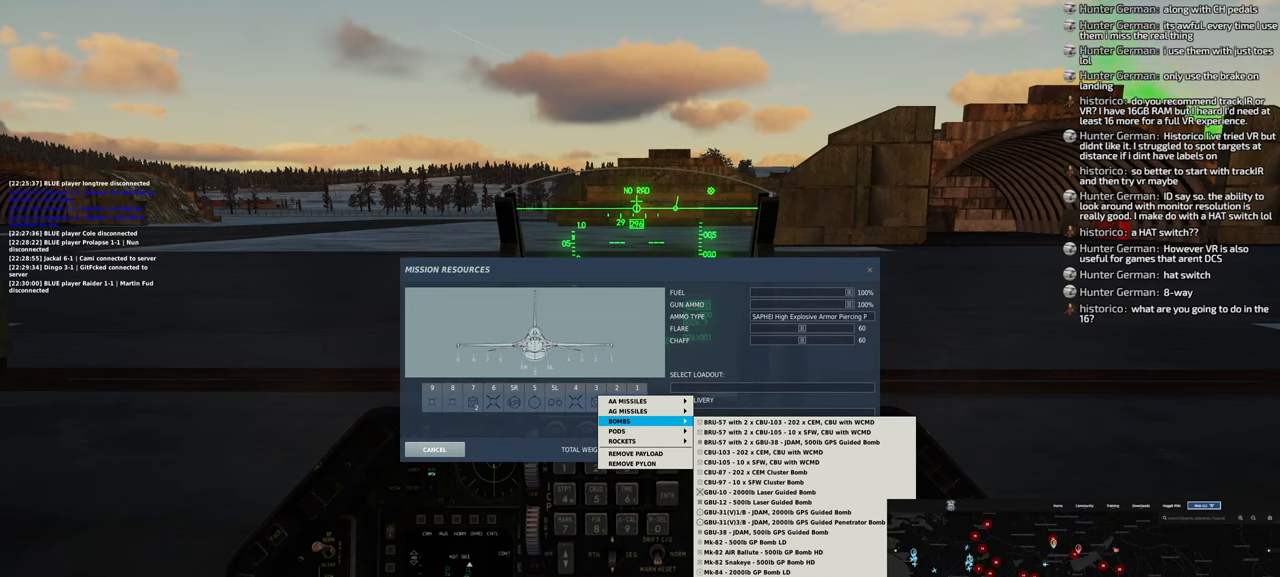
{"buttons": [], "left_stick": "center", "right_stick": "center", "events": []}
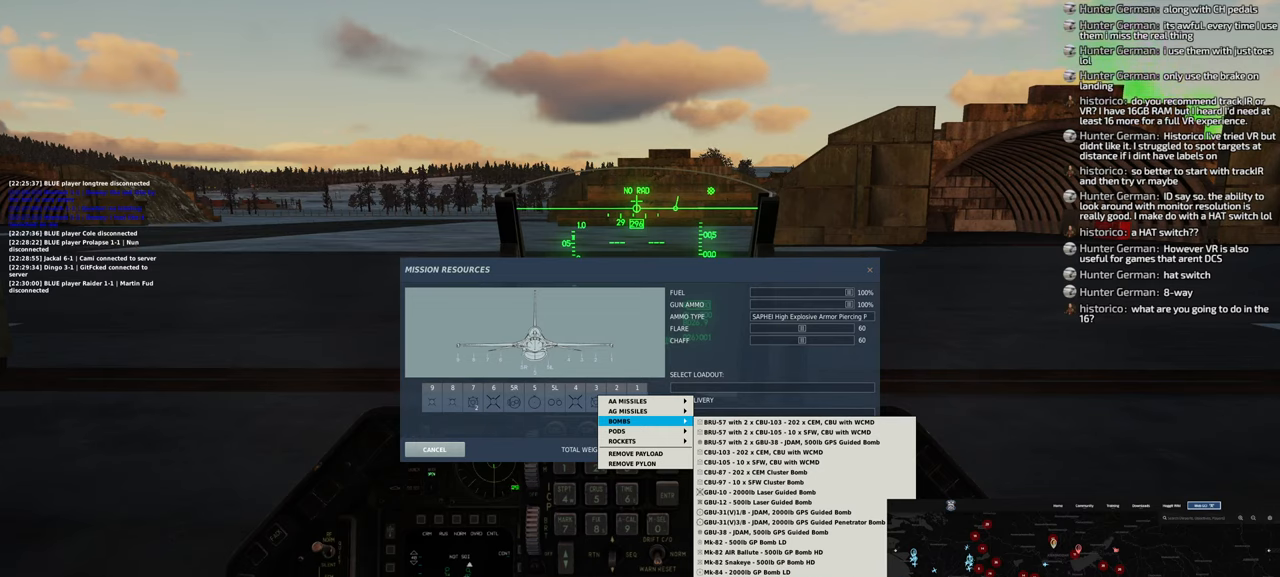
{"buttons": [], "left_stick": "center", "right_stick": "center", "events": []}
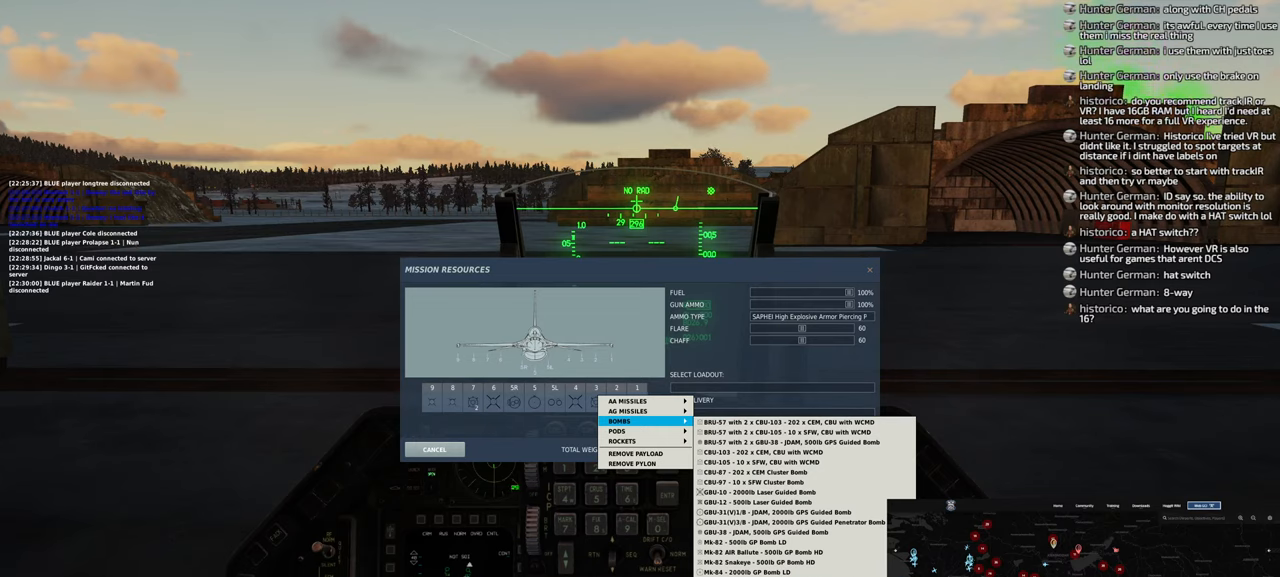
{"buttons": [], "left_stick": "center", "right_stick": "center", "events": []}
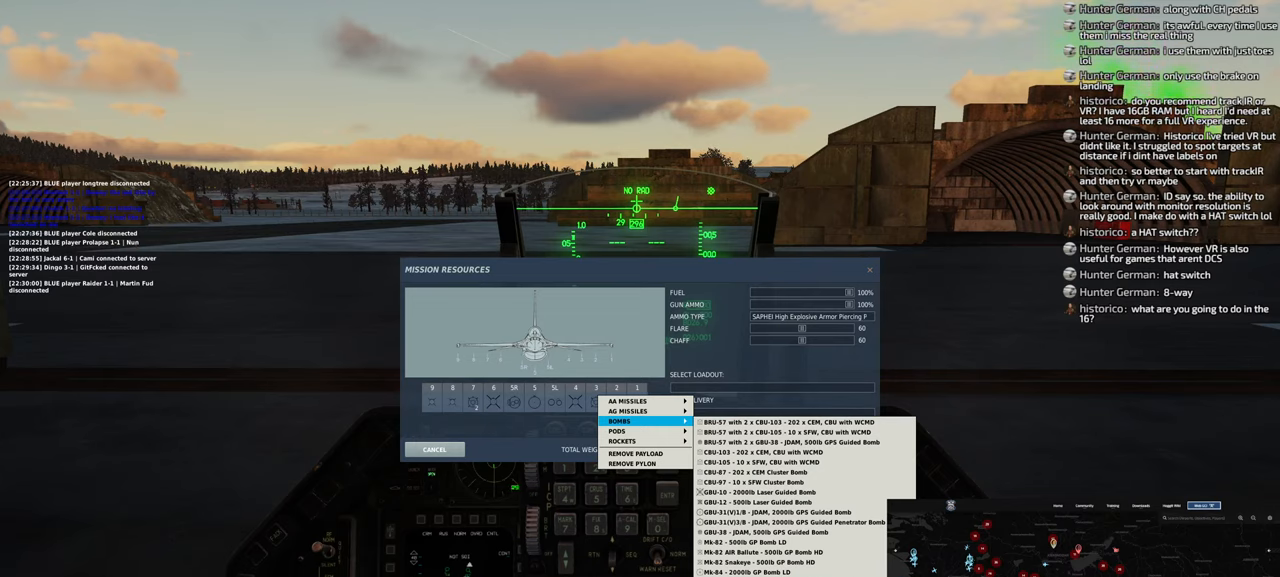
{"buttons": [], "left_stick": "center", "right_stick": "center", "events": []}
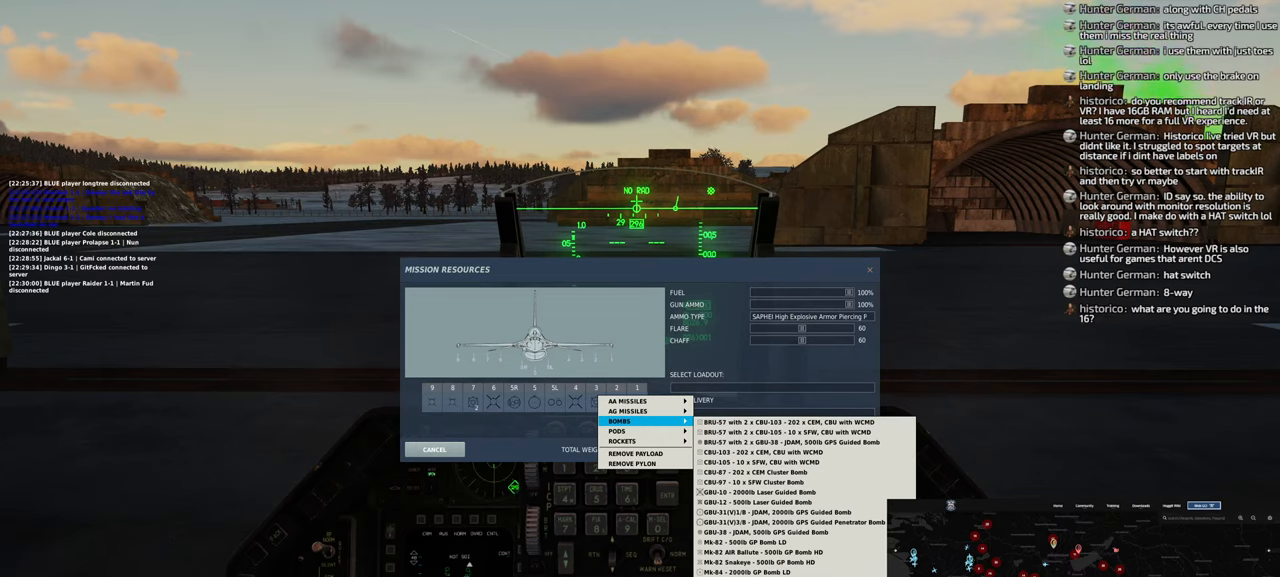
{"buttons": [], "left_stick": "center", "right_stick": "center", "events": []}
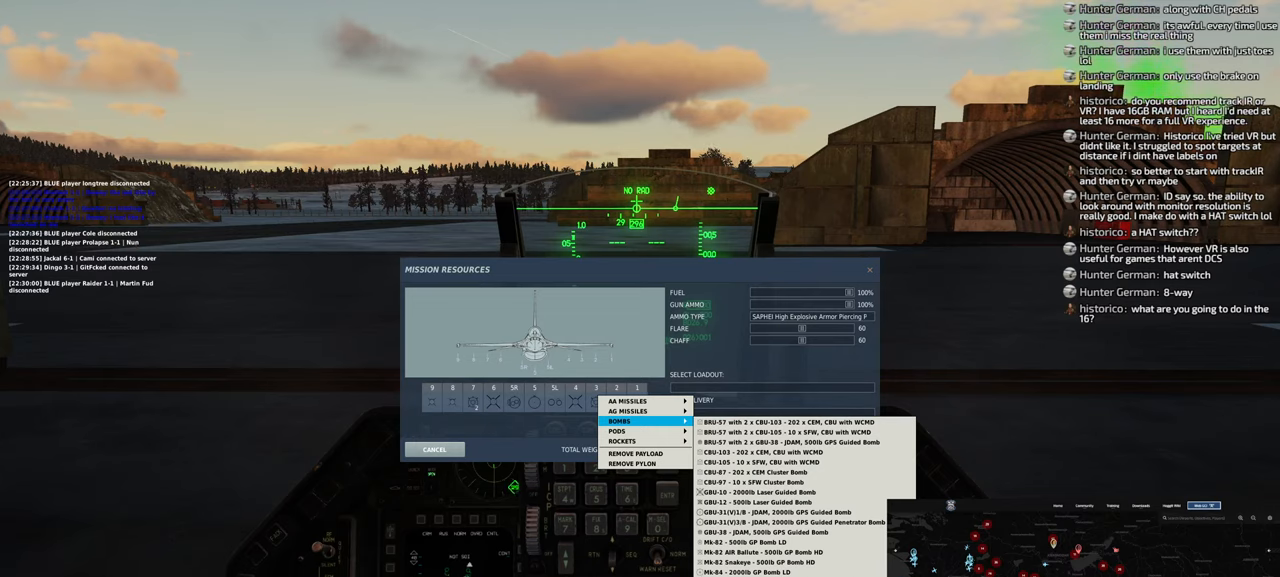
{"buttons": [], "left_stick": "center", "right_stick": "down", "events": [[217, "right_stick", "down"]]}
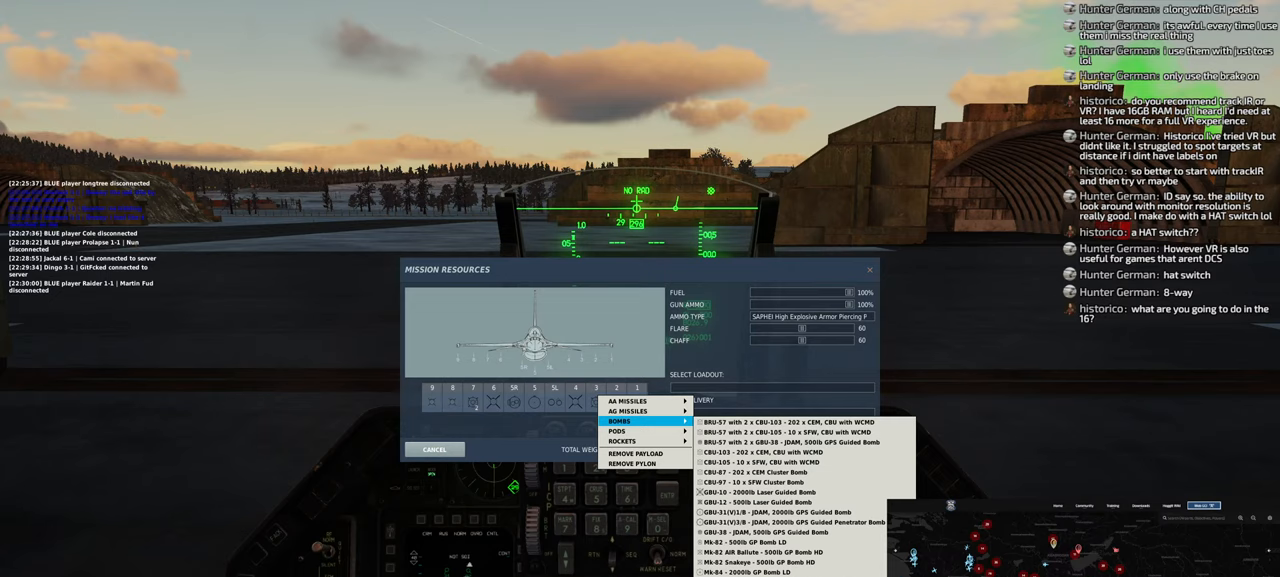
{"buttons": [], "left_stick": "center", "right_stick": "down", "events": []}
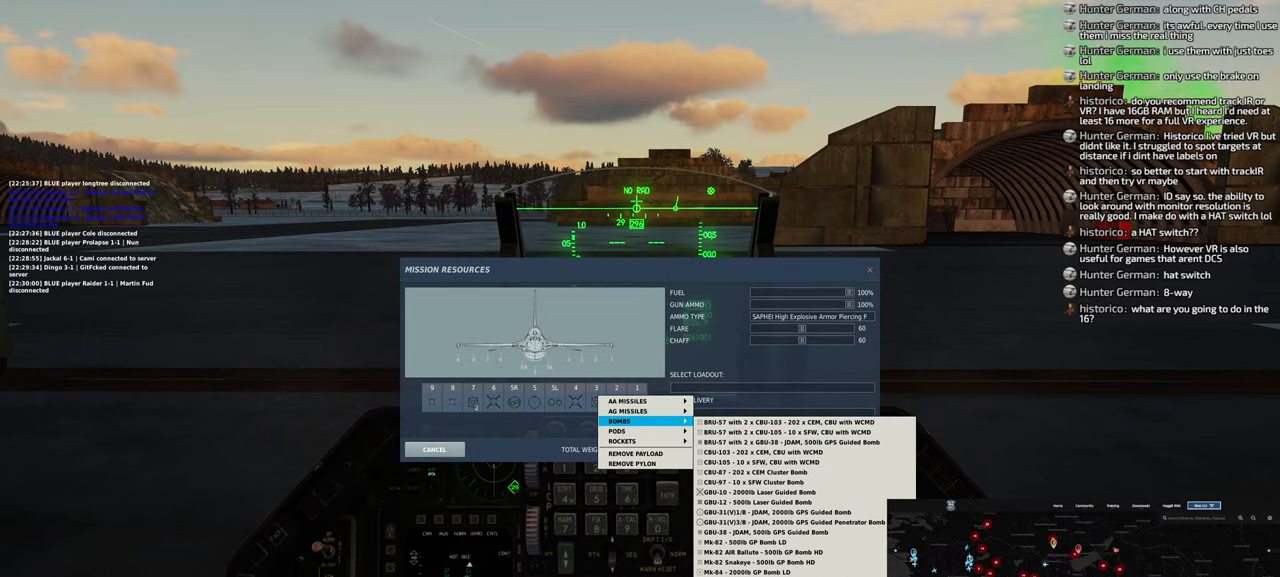
{"buttons": [], "left_stick": "center", "right_stick": "center", "events": [[300, "right_stick", "center"]]}
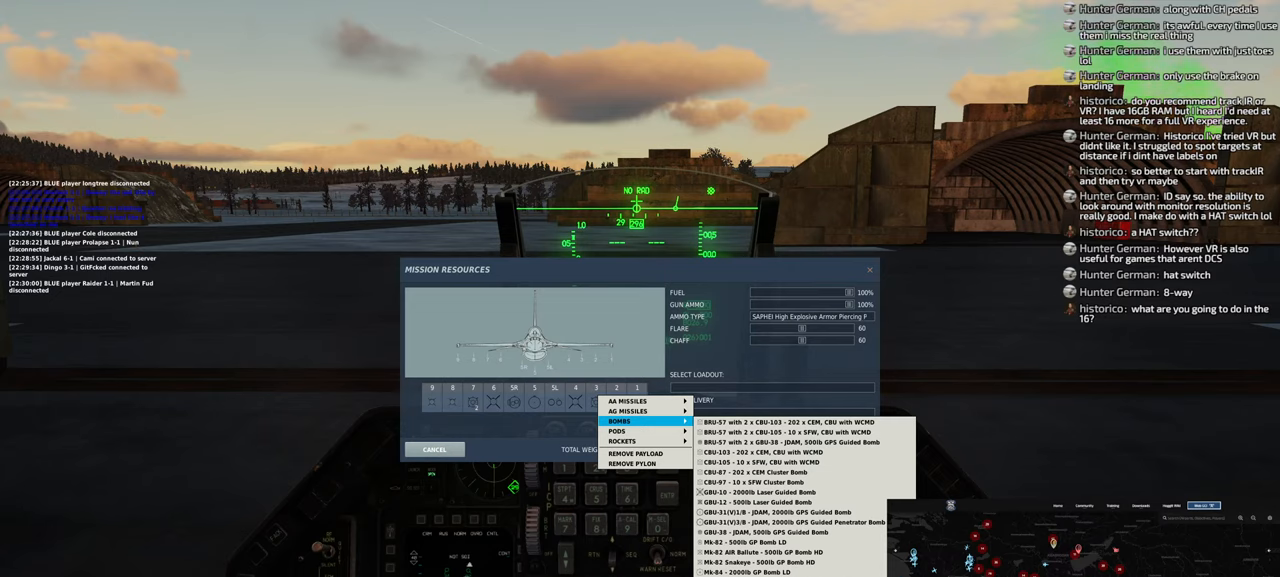
{"buttons": [], "left_stick": "center", "right_stick": "down", "events": [[100, "right_stick", "down"]]}
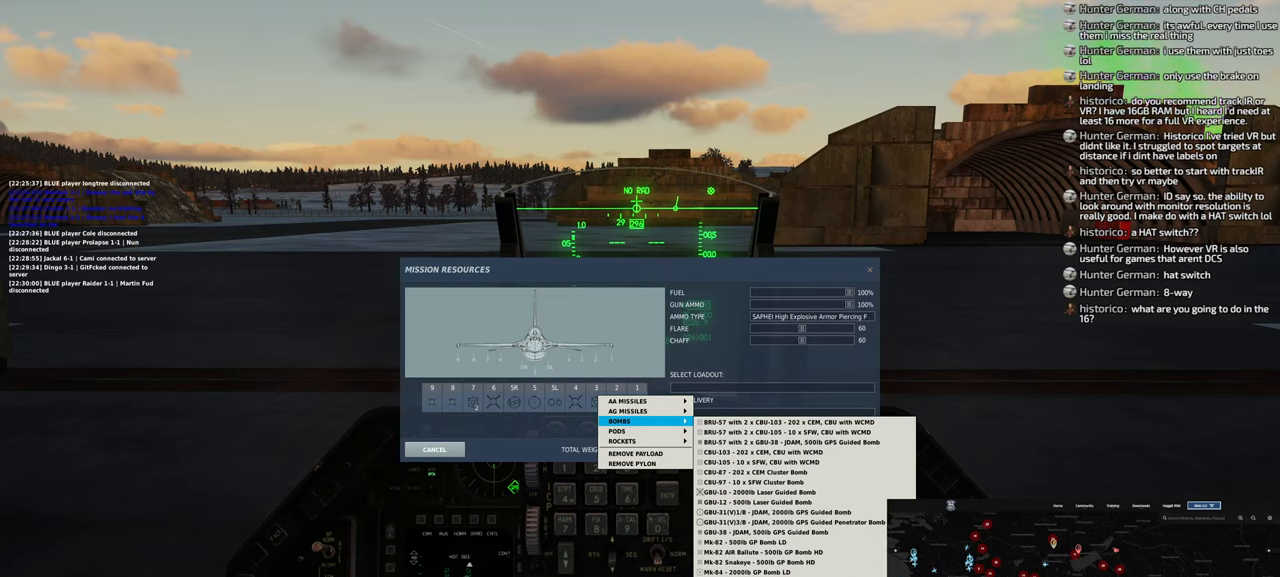
{"buttons": [], "left_stick": "center", "right_stick": "down", "events": []}
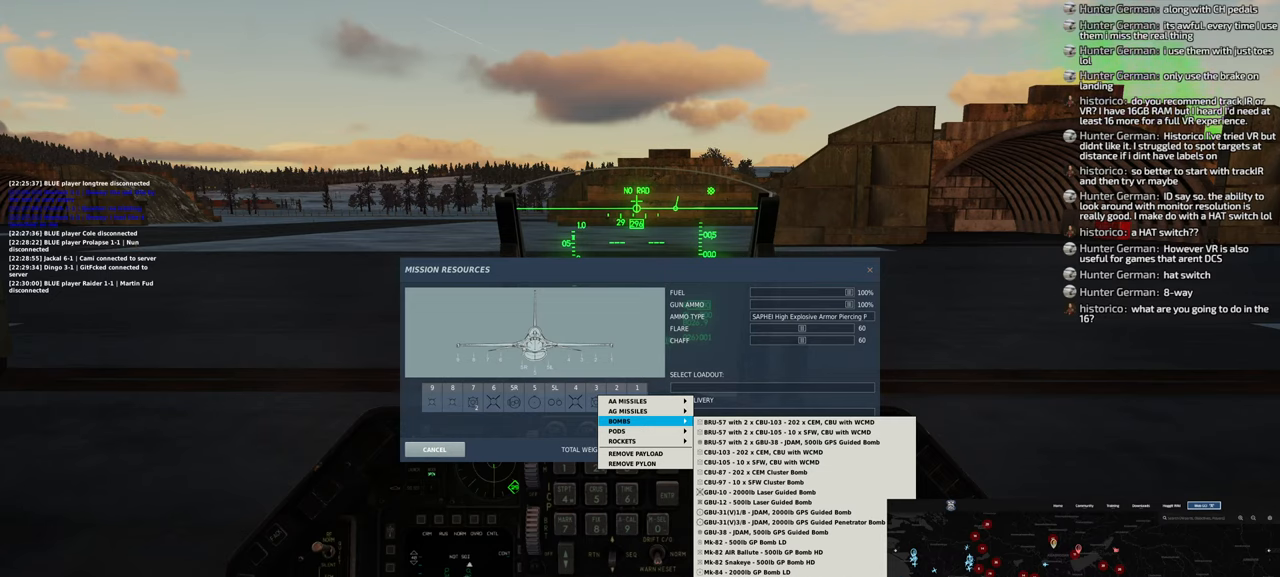
{"buttons": [], "left_stick": "center", "right_stick": "center", "events": [[50, "right_stick", "center"], [233, "R1", "down"], [367, "R1", "up"]]}
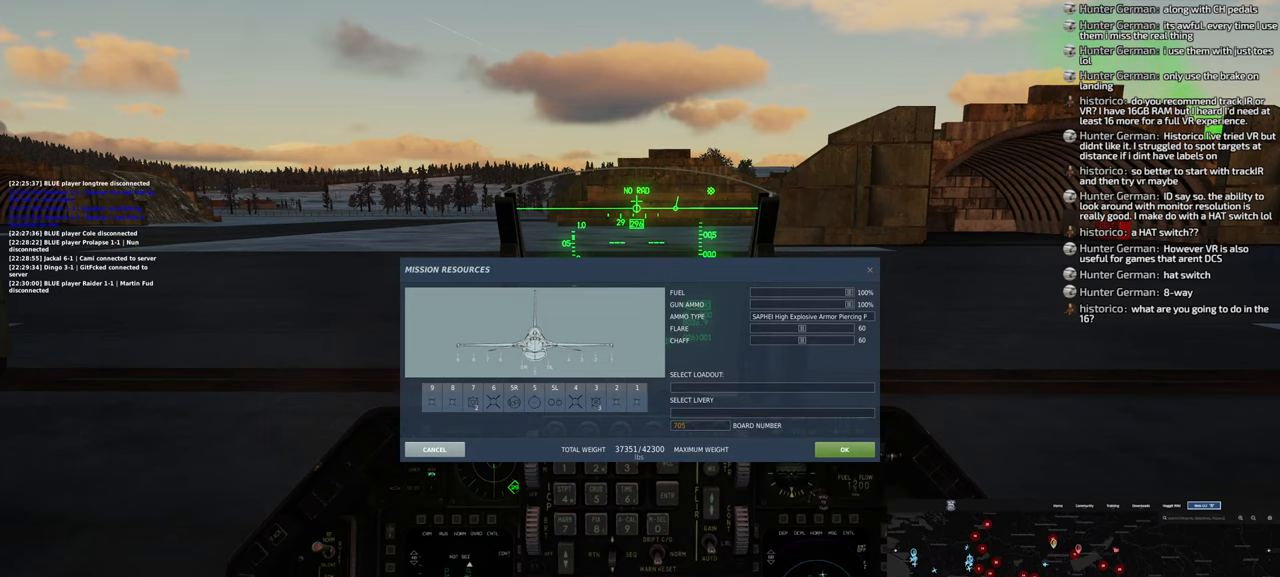
{"buttons": [], "left_stick": "center", "right_stick": "up-left", "events": [[33, "right_stick", "up-left"]]}
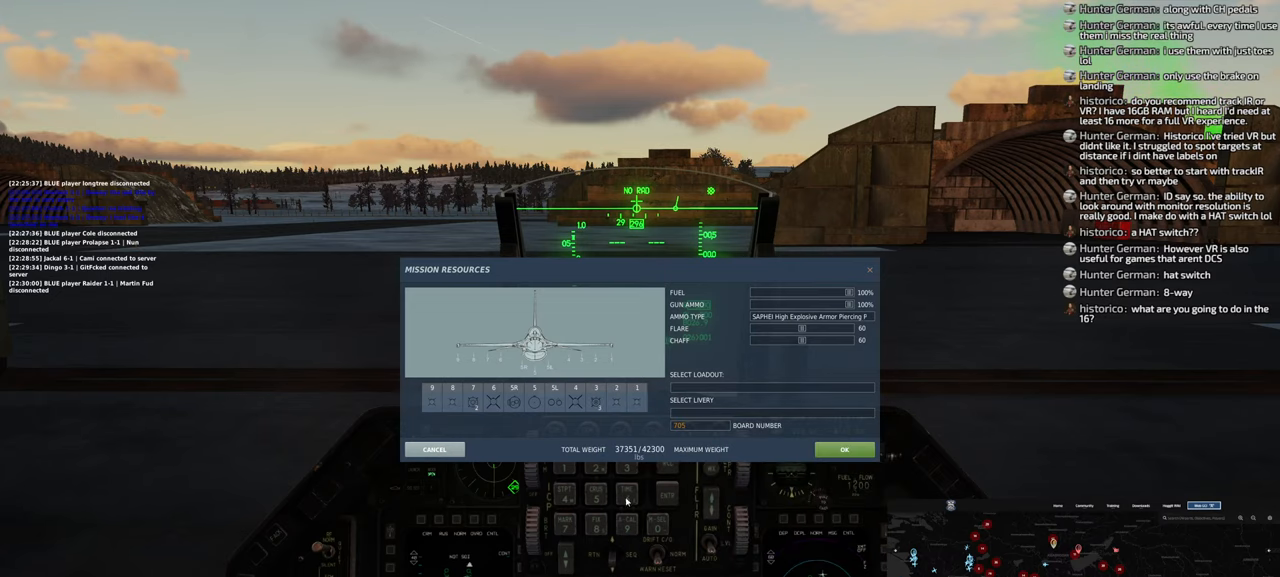
{"buttons": [], "left_stick": "center", "right_stick": "left", "events": [[333, "right_stick", "left"]]}
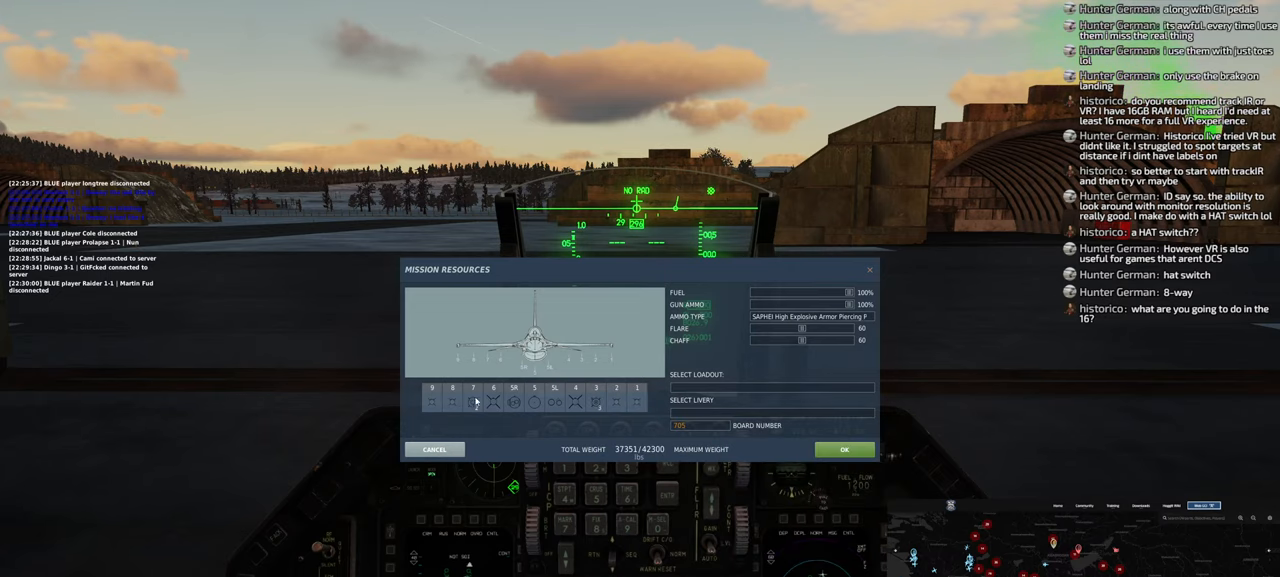
{"buttons": [], "left_stick": "center", "right_stick": "center", "events": [[33, "right_stick", "center"], [267, "L1", "down"], [383, "L1", "up"]]}
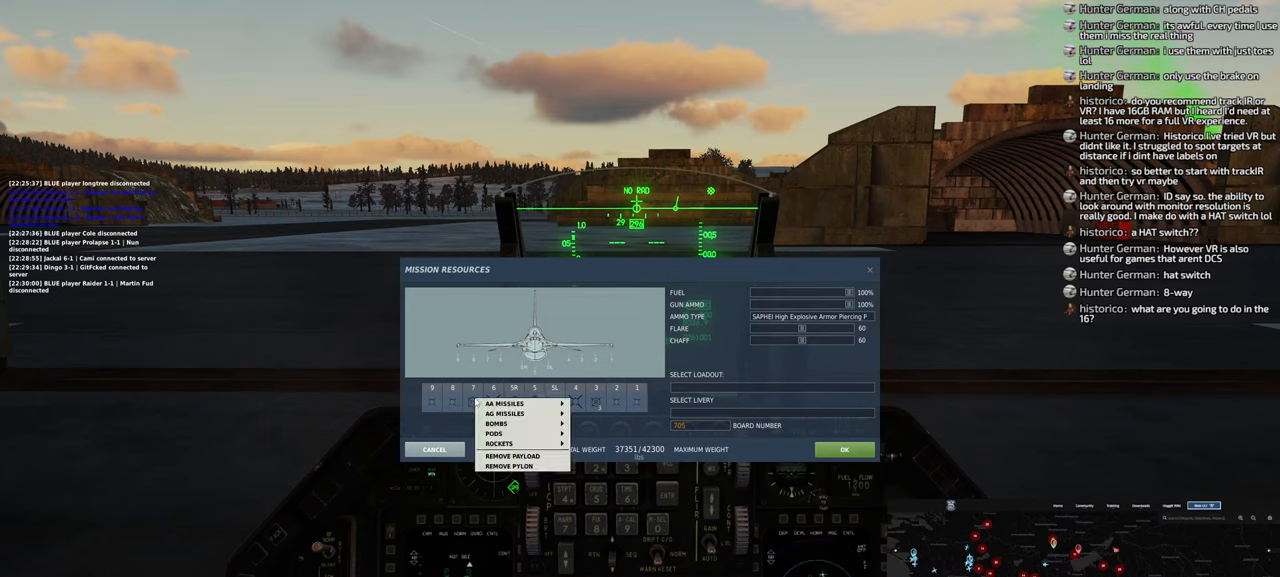
{"buttons": [], "left_stick": "center", "right_stick": "right", "events": [[17, "right_stick", "right"]]}